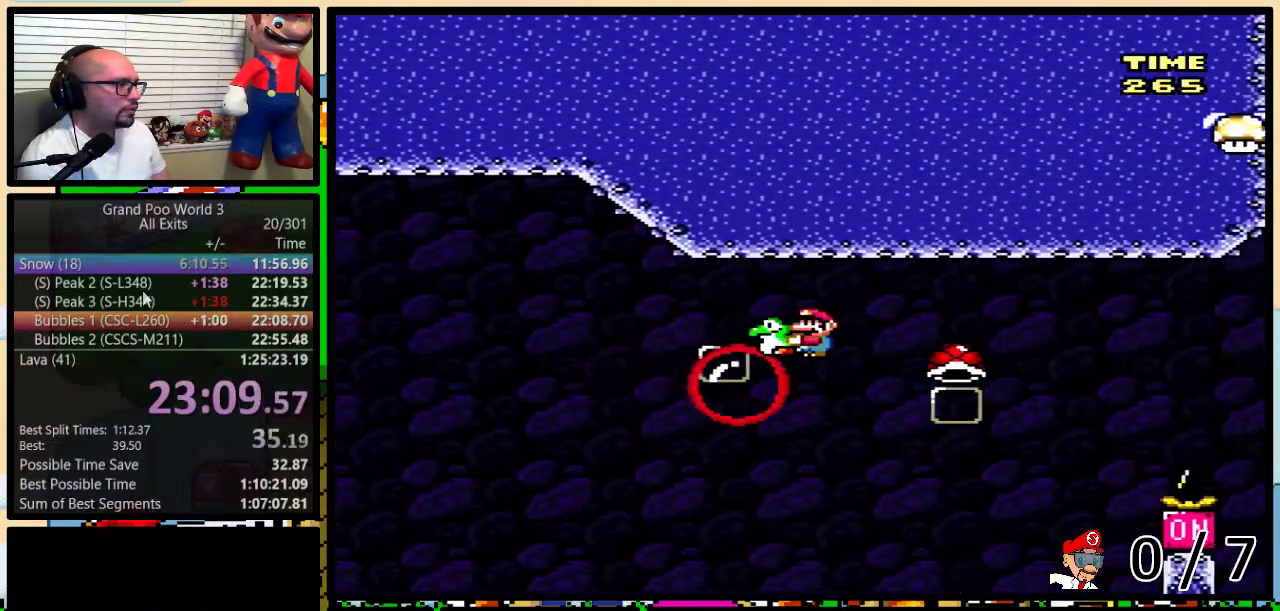
Gameplay with a controller (Nintendo layout); each line is a JSON object with the inputs held at the frame after it. "events" lists button and stick changes between this image and that frame as [ms after this image, input, new state], when the widget could be followed in between. Not read: L1 L3 R1 R3.
{"buttons": ["Y", "DPAD_UP", "DPAD_RIGHT"], "events": [[200, "DPAD_LEFT", "down"], [317, "DPAD_UP", "down"], [367, "DPAD_LEFT", "up"], [367, "DPAD_RIGHT", "down"]]}
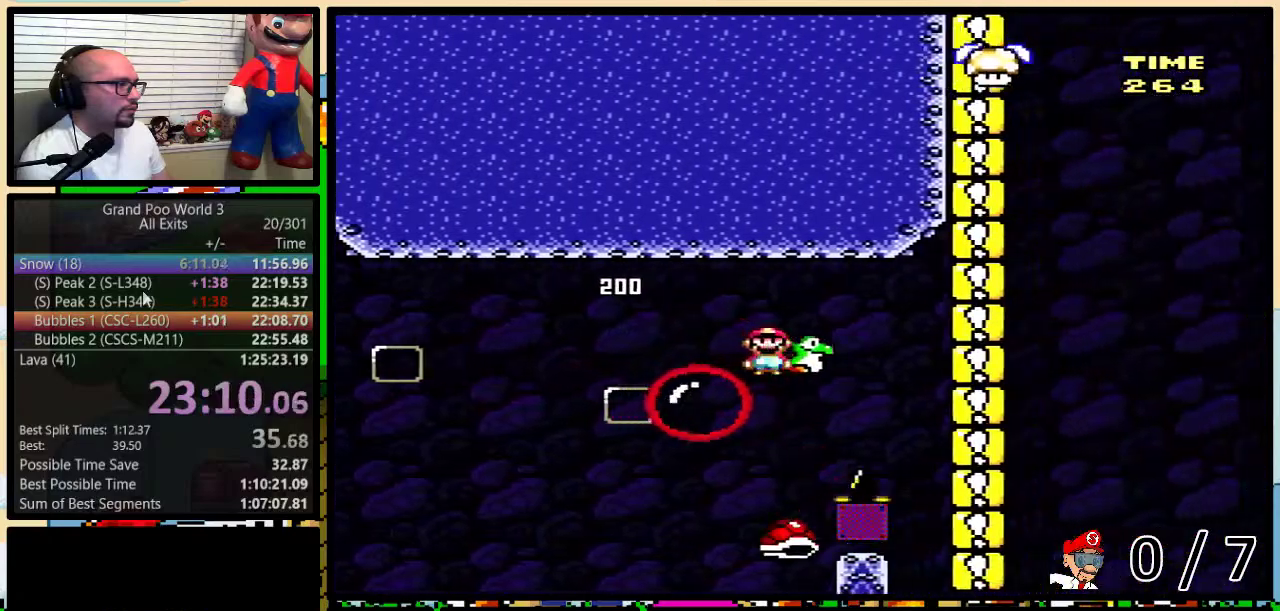
{"buttons": ["Y", "DPAD_UP", "DPAD_LEFT"], "events": [[17, "B", "down"], [417, "B", "up"], [417, "Y", "up"], [483, "DPAD_LEFT", "down"], [483, "DPAD_RIGHT", "up"], [483, "Y", "down"]]}
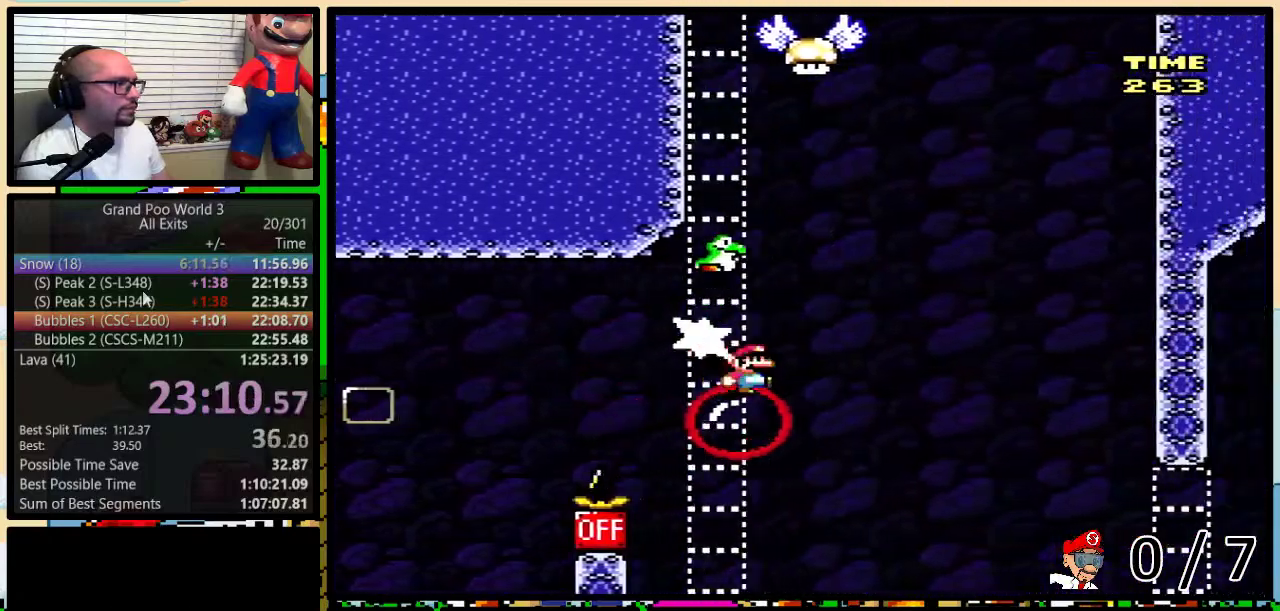
{"buttons": ["Y"], "events": [[17, "DPAD_UP", "up"], [100, "DPAD_LEFT", "up"]]}
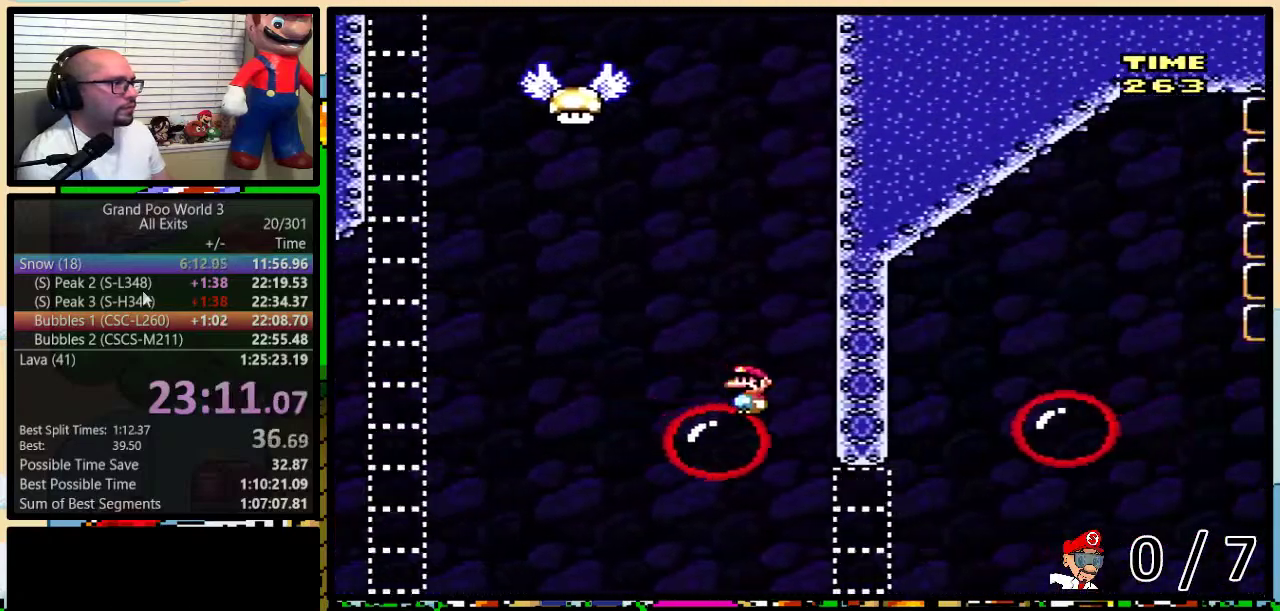
{"buttons": ["B", "Y", "DPAD_LEFT"], "events": [[133, "DPAD_LEFT", "down"], [300, "B", "down"], [300, "DPAD_LEFT", "up"], [350, "DPAD_LEFT", "down"]]}
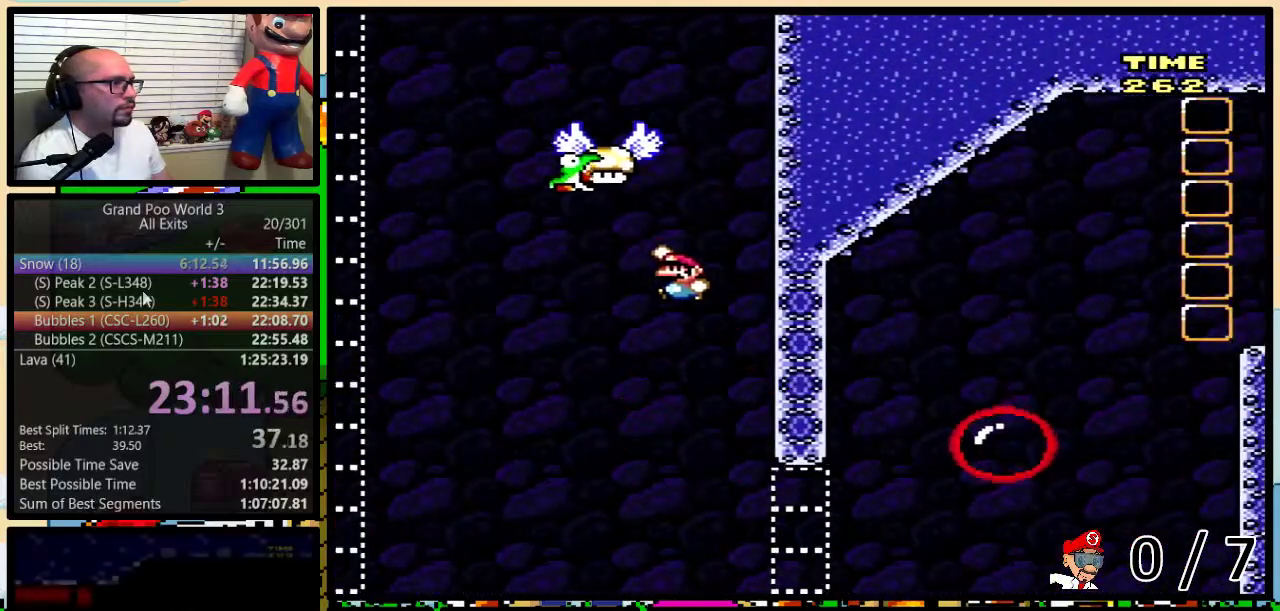
{"buttons": ["B", "Y", "DPAD_UP", "DPAD_RIGHT"], "events": [[367, "DPAD_UP", "down"], [400, "DPAD_LEFT", "up"], [417, "DPAD_RIGHT", "down"]]}
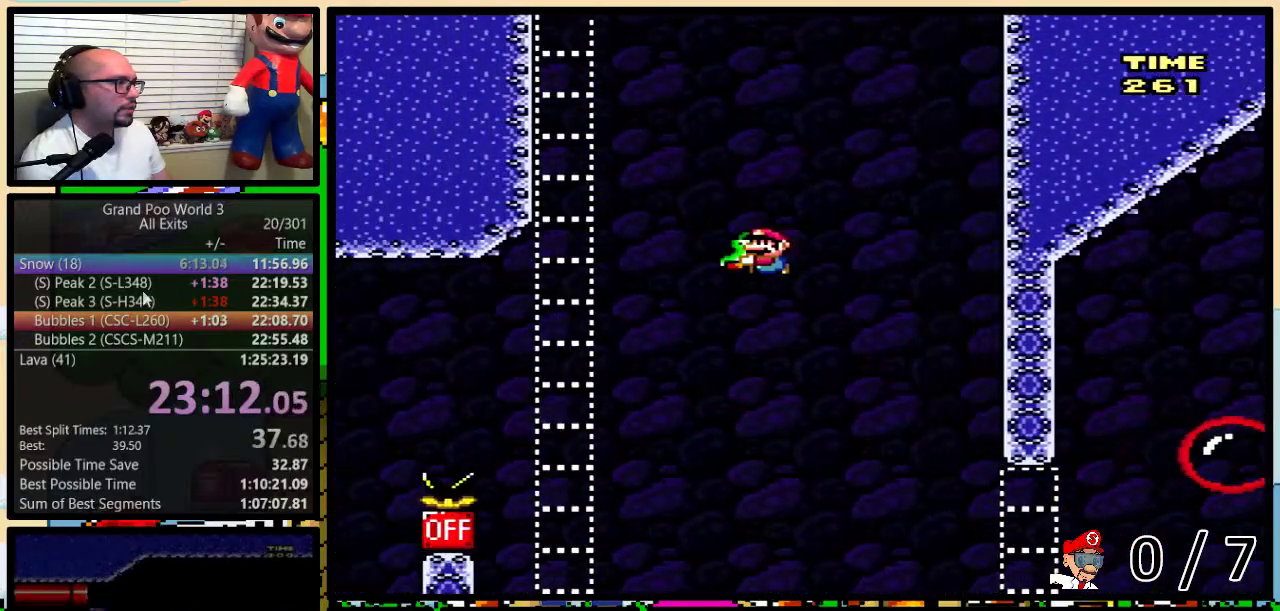
{"buttons": ["B", "Y", "DPAD_UP", "DPAD_RIGHT"], "events": []}
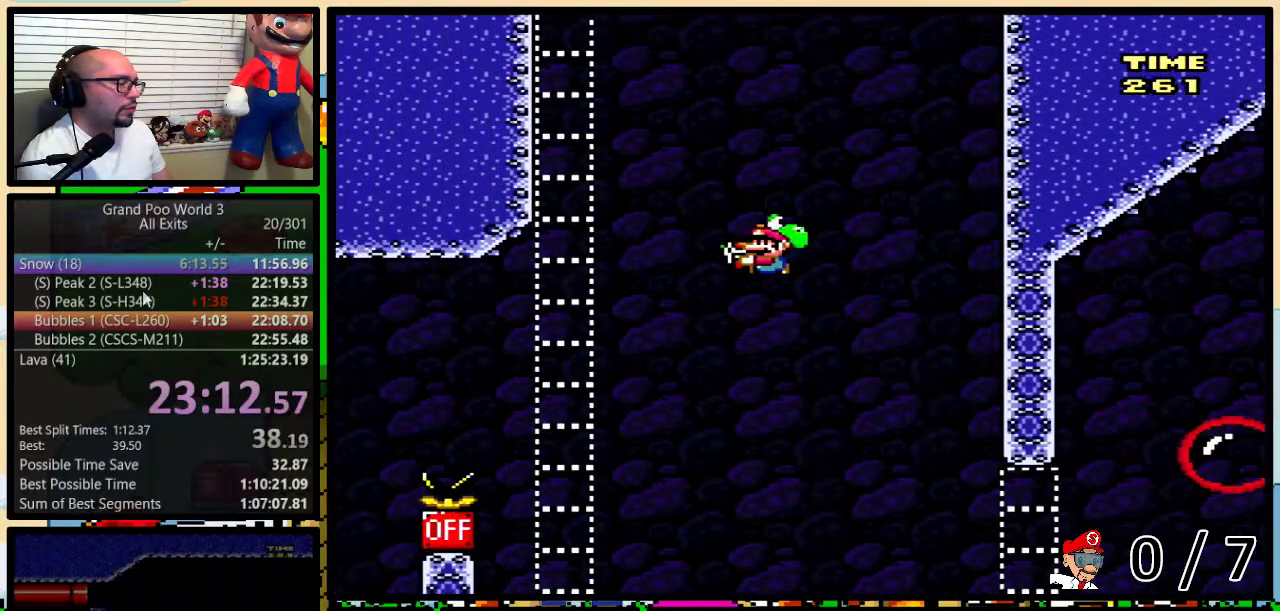
{"buttons": ["B", "Y", "DPAD_UP", "DPAD_RIGHT"], "events": [[200, "DPAD_UP", "up"], [317, "DPAD_UP", "down"]]}
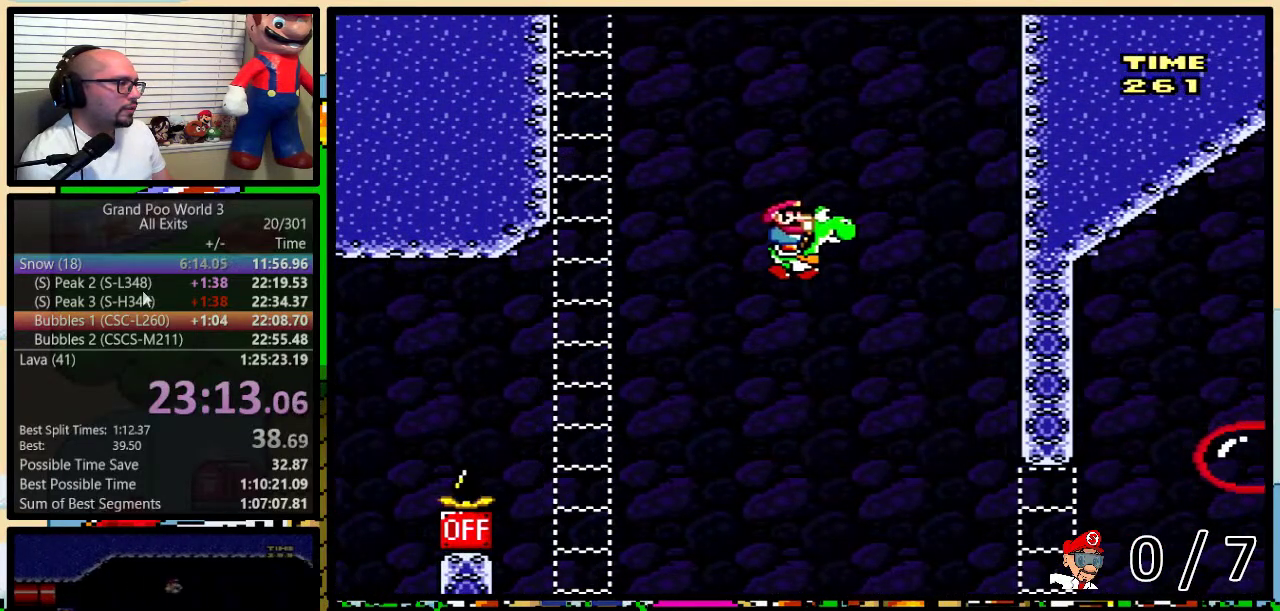
{"buttons": ["B", "Y", "DPAD_UP", "DPAD_RIGHT"], "events": [[167, "DPAD_UP", "up"], [267, "DPAD_UP", "down"]]}
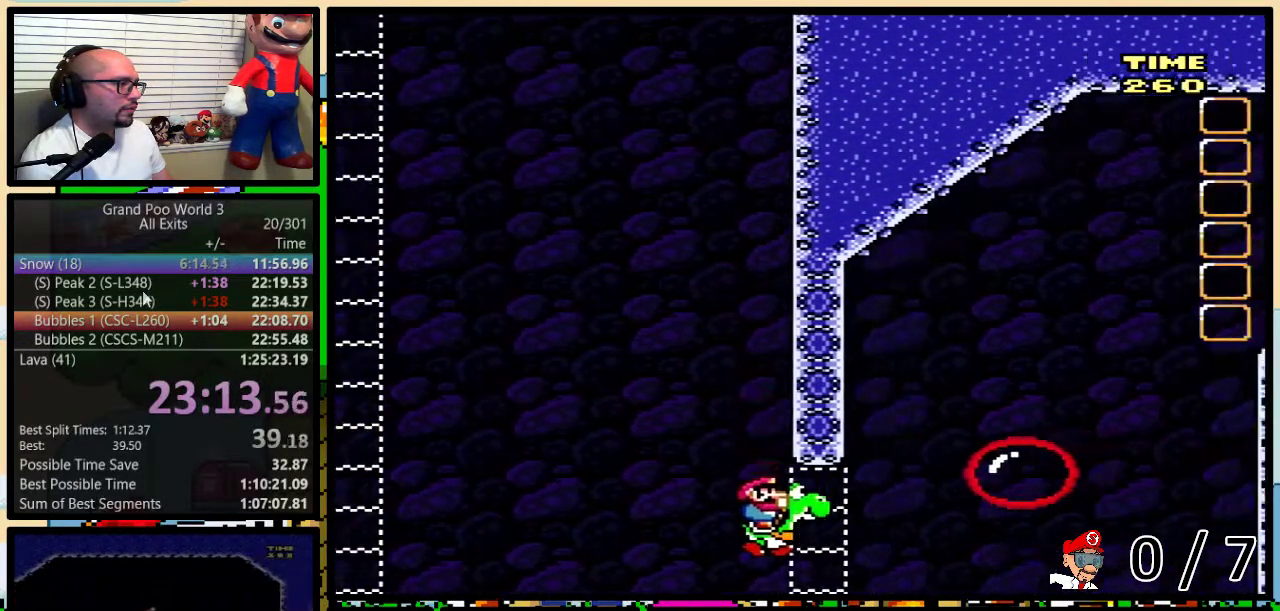
{"buttons": ["Y", "DPAD_UP", "DPAD_RIGHT"], "events": [[133, "A", "down"], [233, "B", "up"], [267, "A", "up"], [417, "DPAD_LEFT", "down"], [417, "DPAD_RIGHT", "up"], [417, "DPAD_UP", "up"], [483, "DPAD_LEFT", "up"], [483, "DPAD_RIGHT", "down"], [483, "DPAD_UP", "down"]]}
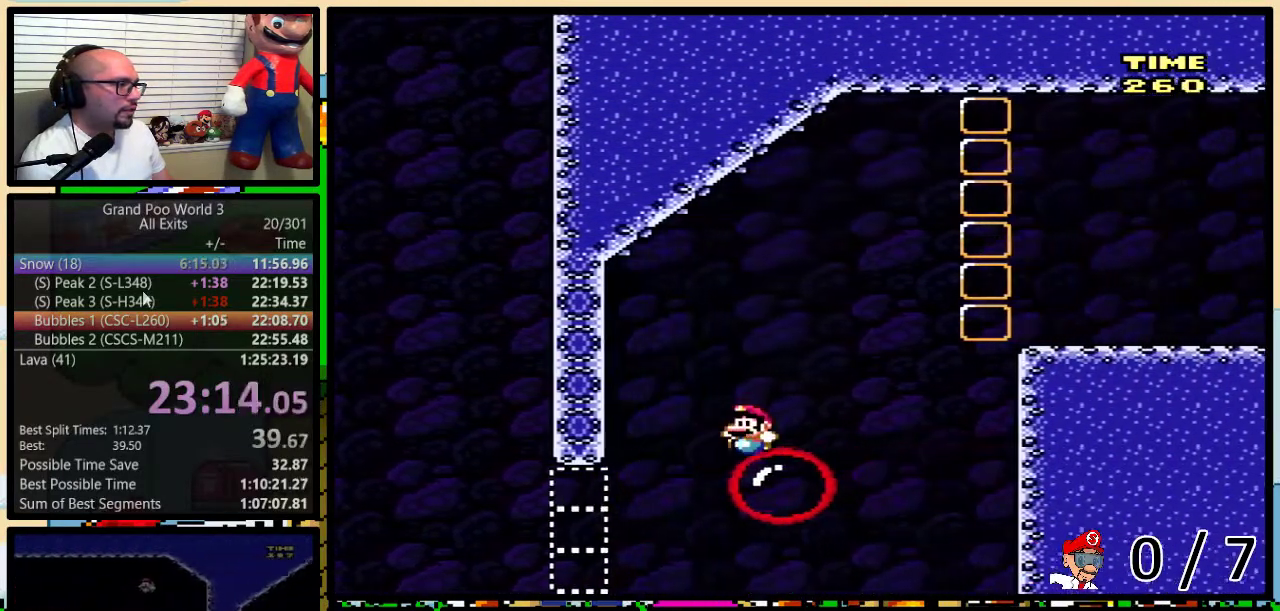
{"buttons": ["Y", "DPAD_RIGHT"]}
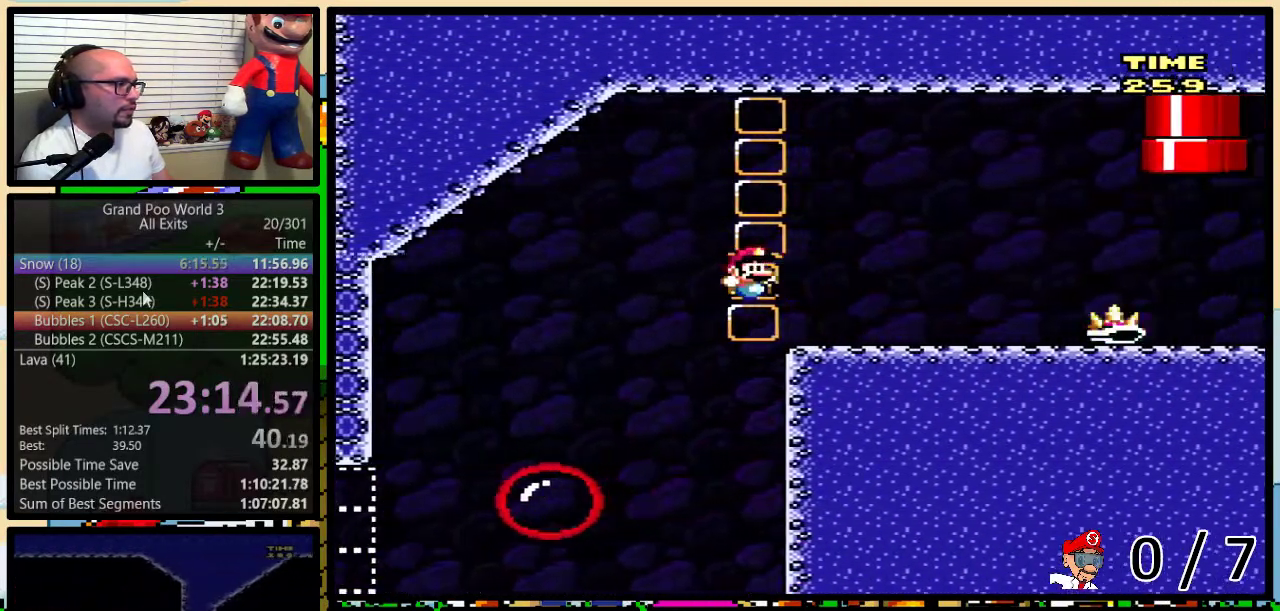
{"buttons": ["Y", "DPAD_UP", "DPAD_RIGHT"], "events": [[100, "DPAD_LEFT", "down"], [100, "DPAD_RIGHT", "up"], [133, "DPAD_UP", "down"], [167, "A", "down"], [167, "DPAD_LEFT", "up"], [167, "DPAD_RIGHT", "down"], [233, "A", "up"]]}
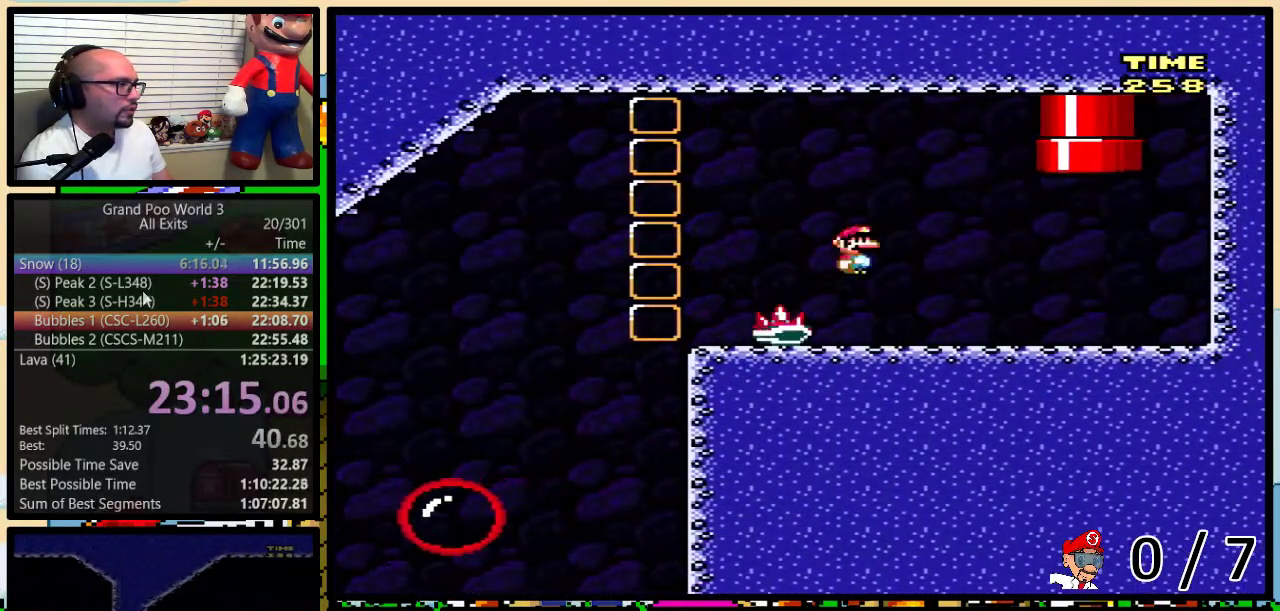
{"buttons": ["A", "Y", "DPAD_UP", "DPAD_RIGHT"], "events": [[200, "A", "down"], [267, "A", "up"], [333, "A", "down"]]}
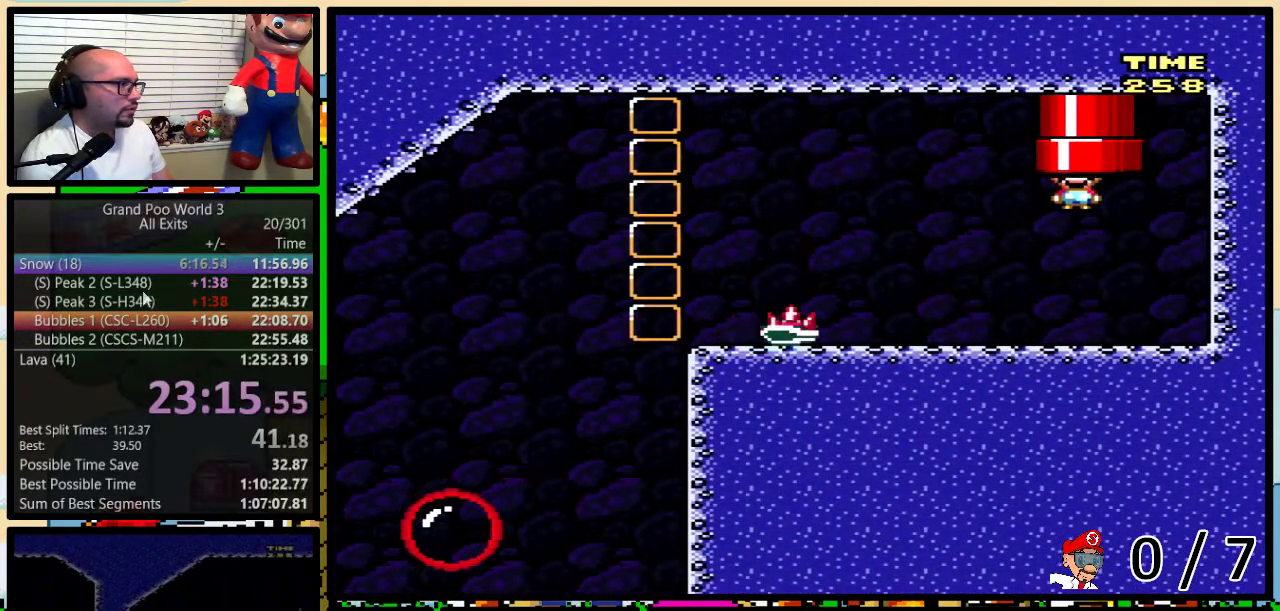
{"buttons": ["Y"], "events": [[300, "DPAD_RIGHT", "up"], [317, "DPAD_UP", "up"], [467, "A", "up"]]}
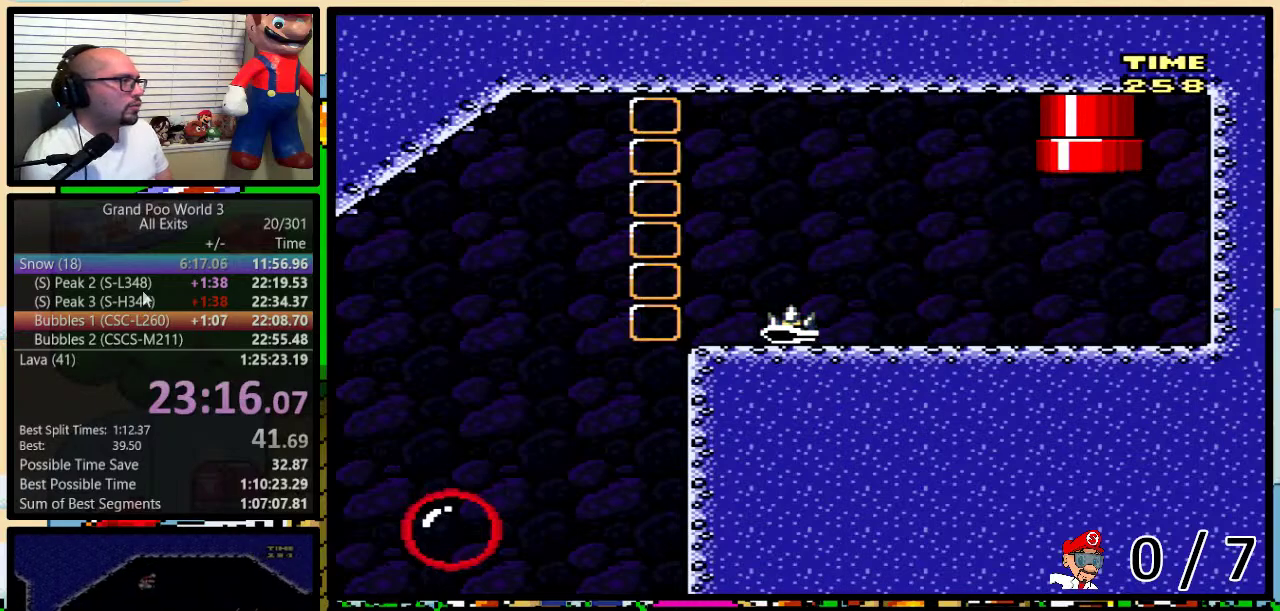
{"buttons": ["Y"], "events": []}
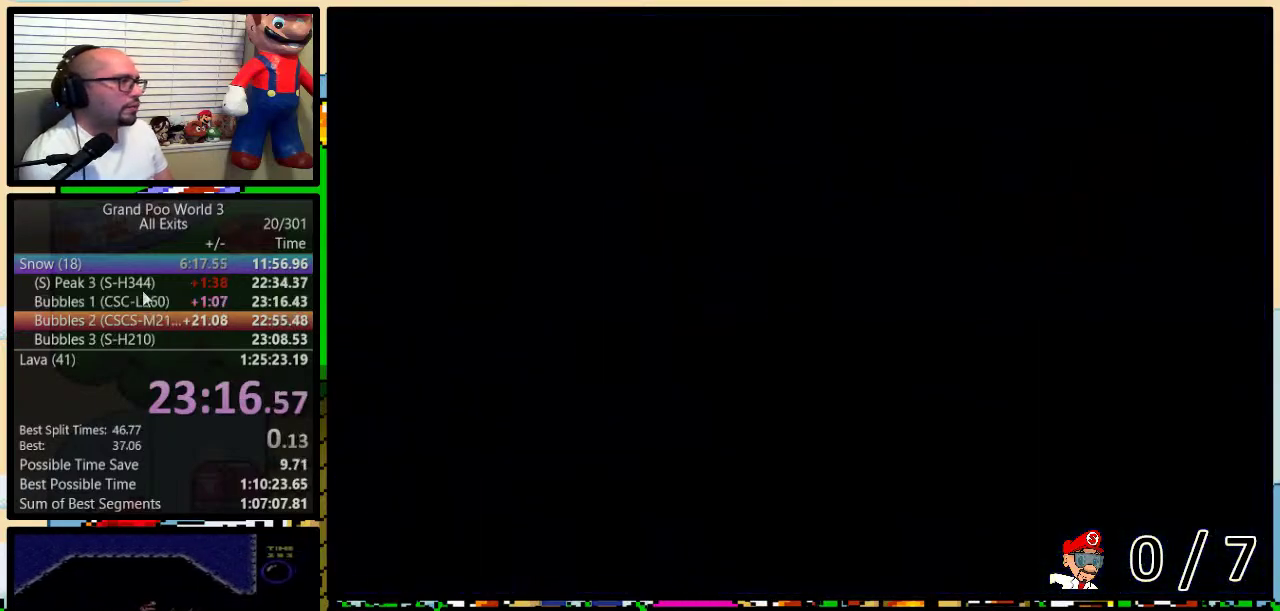
{"buttons": ["Y"], "events": []}
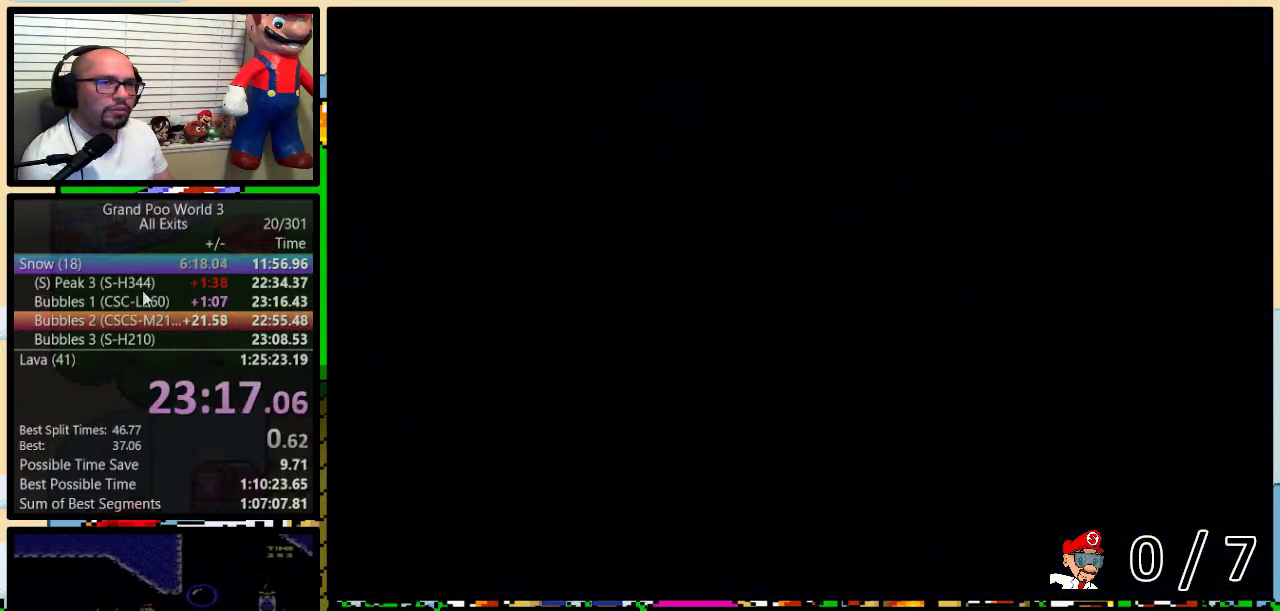
{"buttons": ["Y"], "events": []}
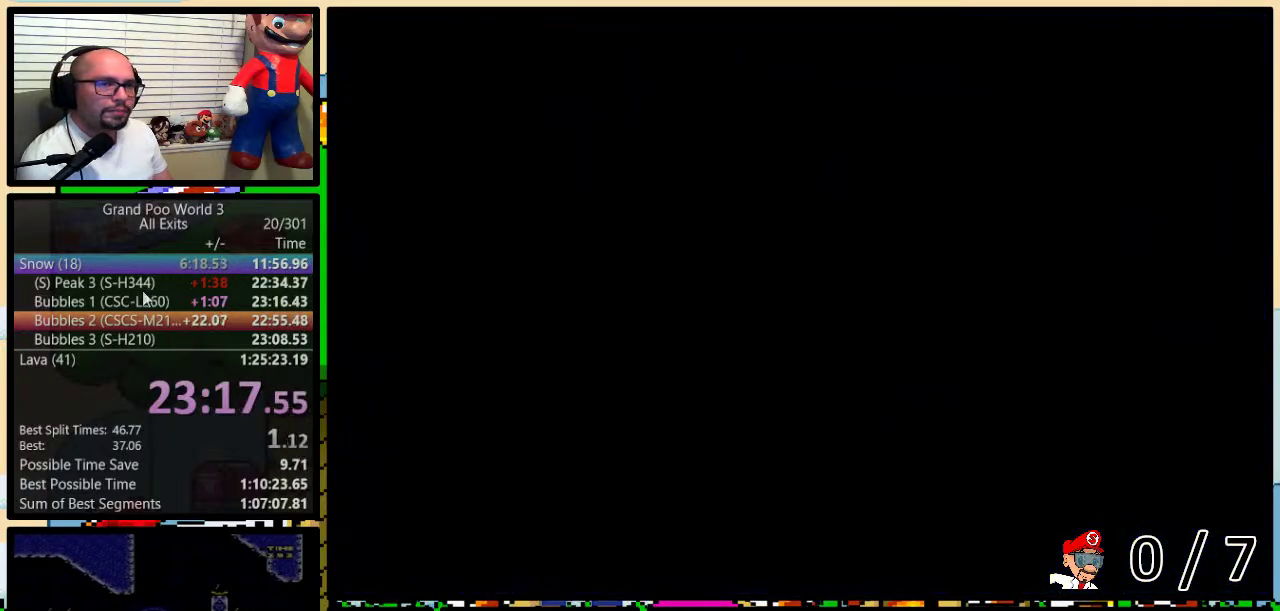
{"buttons": ["Y", "DPAD_RIGHT"], "events": [[267, "DPAD_RIGHT", "down"]]}
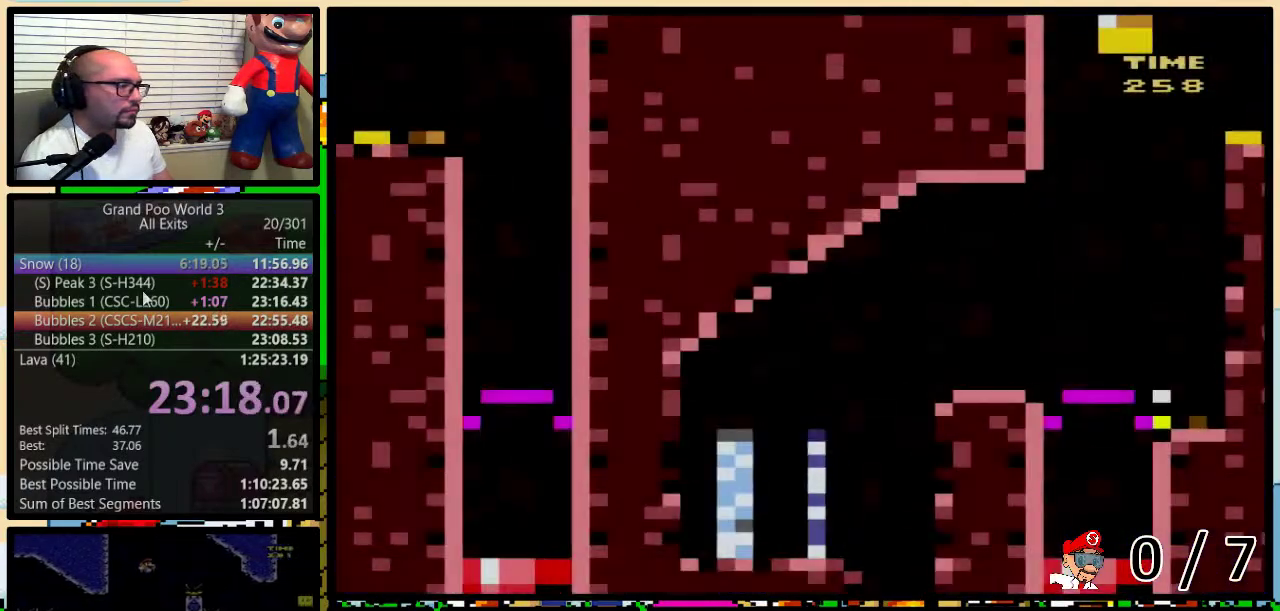
{"buttons": ["B", "Y", "DPAD_UP", "DPAD_RIGHT"], "events": [[200, "DPAD_UP", "down"], [350, "B", "down"]]}
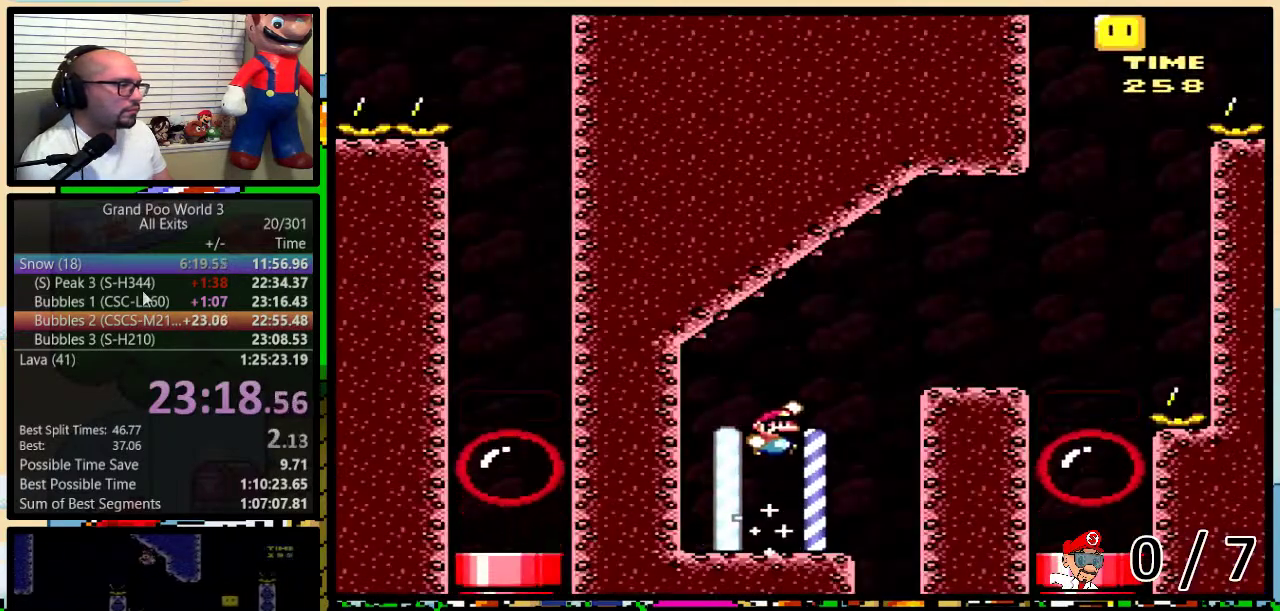
{"buttons": ["Y", "DPAD_UP", "DPAD_RIGHT"], "events": [[133, "B", "up"], [133, "DPAD_UP", "up"], [317, "B", "down"], [383, "B", "up"], [500, "DPAD_UP", "down"]]}
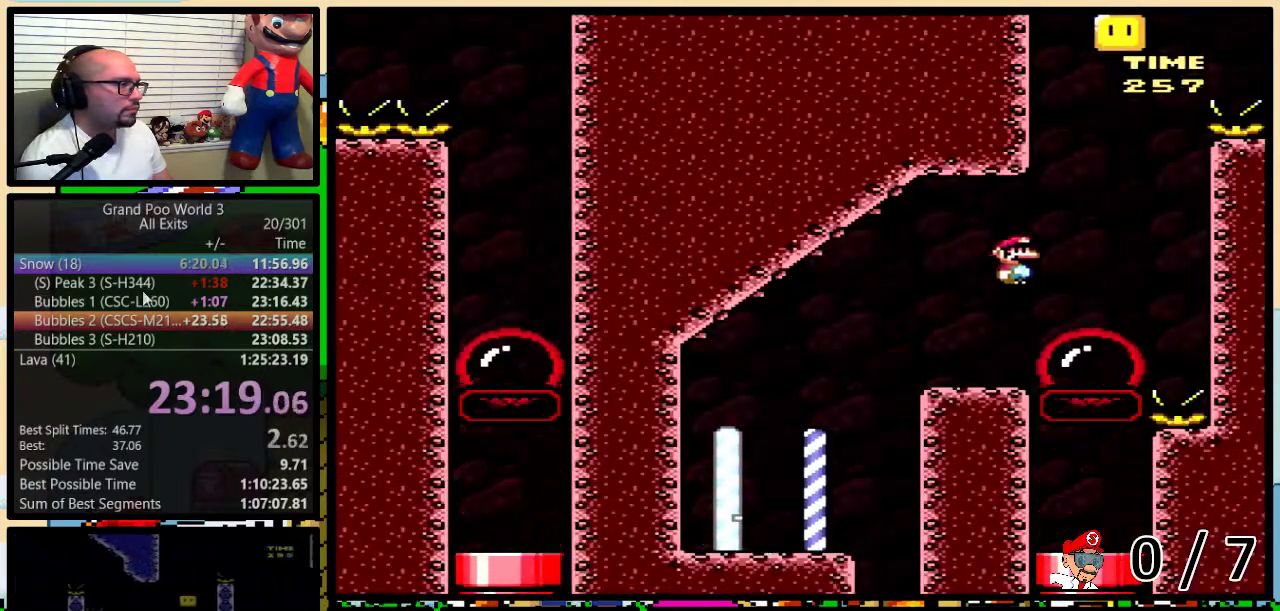
{"buttons": ["Y", "DPAD_RIGHT"], "events": [[17, "DPAD_RIGHT", "up"], [33, "DPAD_LEFT", "down"], [33, "DPAD_UP", "up"], [133, "DPAD_UP", "down"], [167, "DPAD_LEFT", "up"], [167, "DPAD_RIGHT", "down"], [167, "DPAD_UP", "up"], [200, "DPAD_RIGHT", "up"], [417, "DPAD_RIGHT", "down"]]}
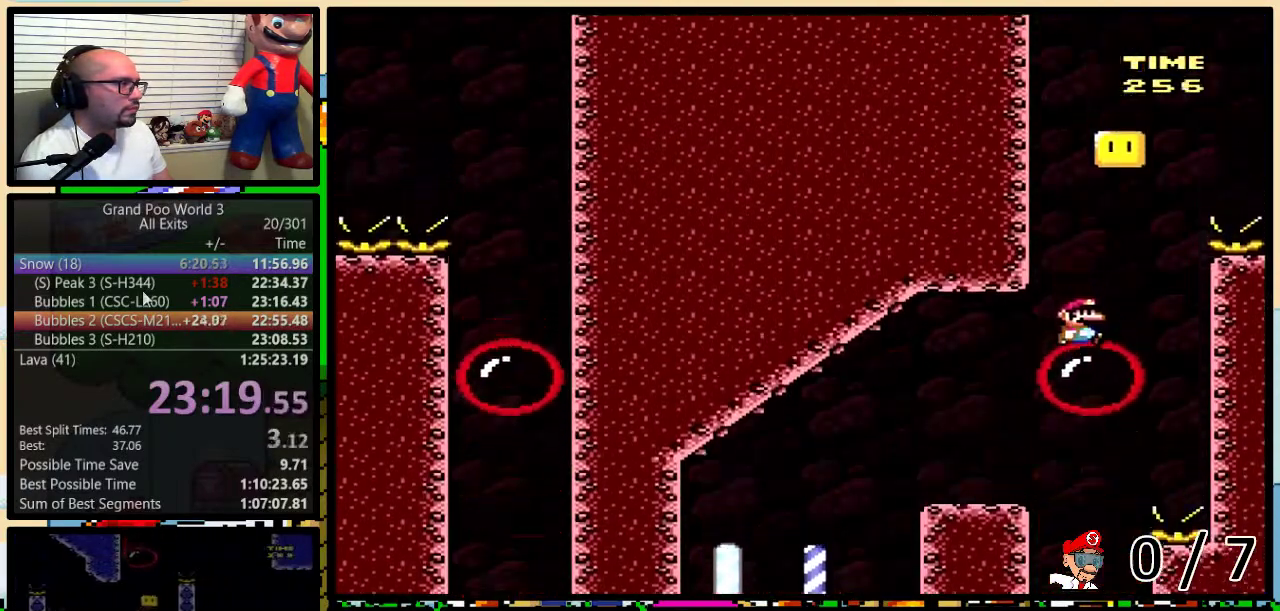
{"buttons": ["Y", "DPAD_RIGHT"], "events": [[100, "B", "down"], [167, "DPAD_LEFT", "down"], [167, "DPAD_RIGHT", "up"], [383, "DPAD_LEFT", "up"], [383, "DPAD_RIGHT", "down"], [417, "B", "up"]]}
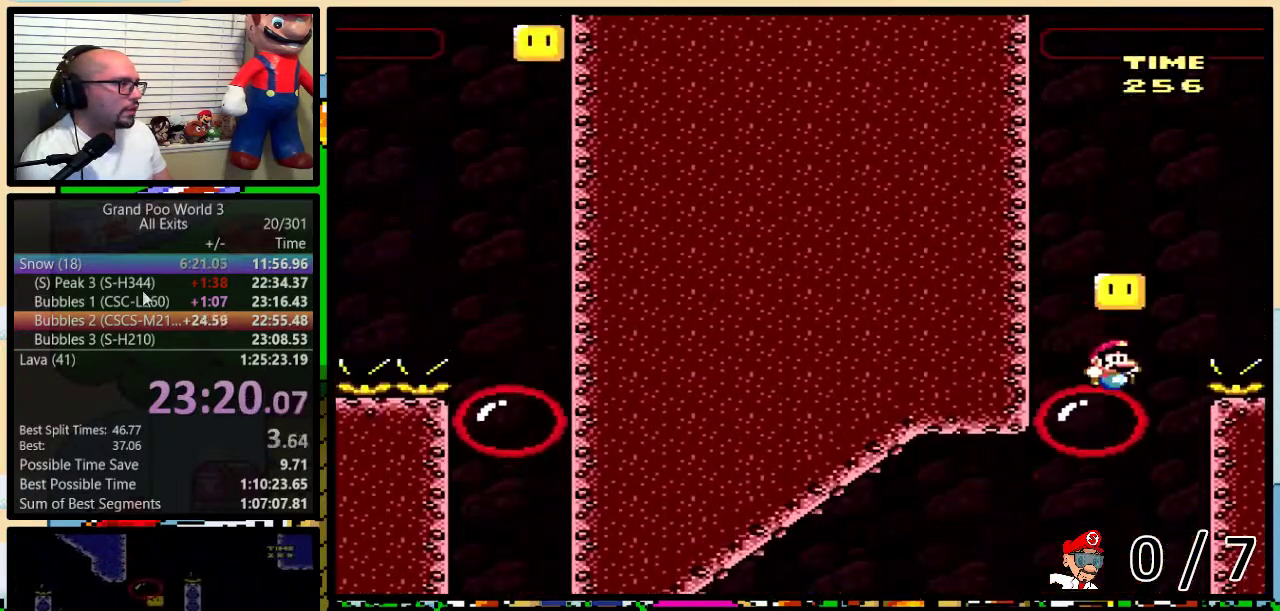
{"buttons": ["B", "Y", "DPAD_UP", "DPAD_RIGHT"], "events": [[17, "DPAD_UP", "down"], [133, "B", "down"]]}
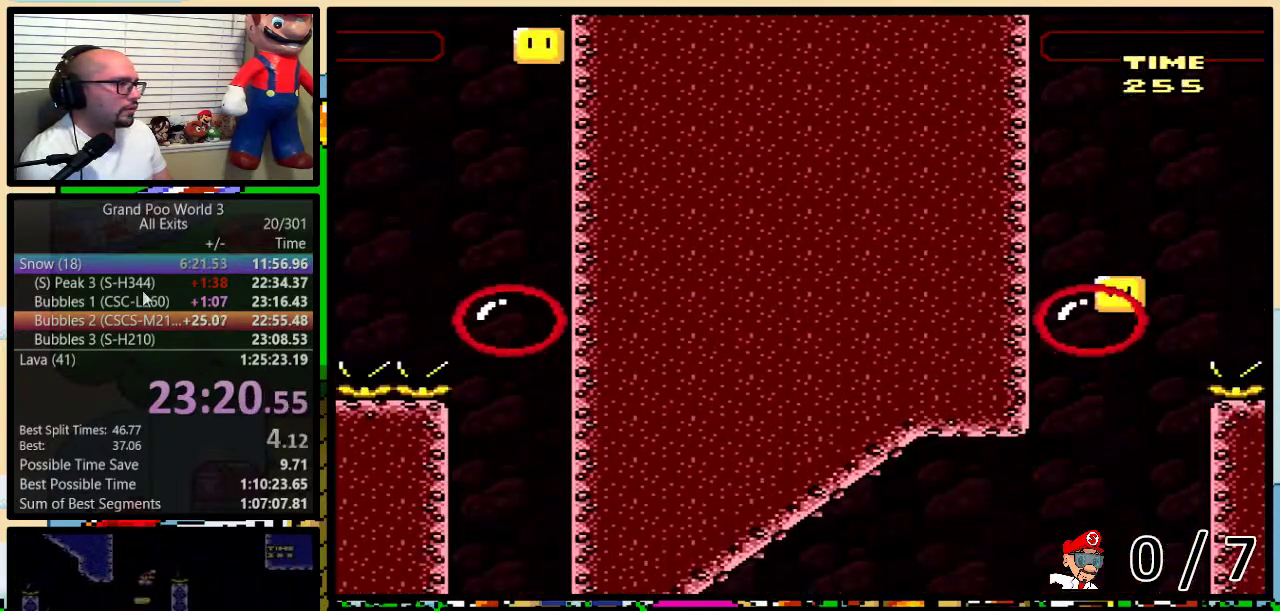
{"buttons": ["B", "Y", "DPAD_RIGHT"], "events": [[67, "DPAD_UP", "up"], [350, "B", "up"], [450, "B", "down"]]}
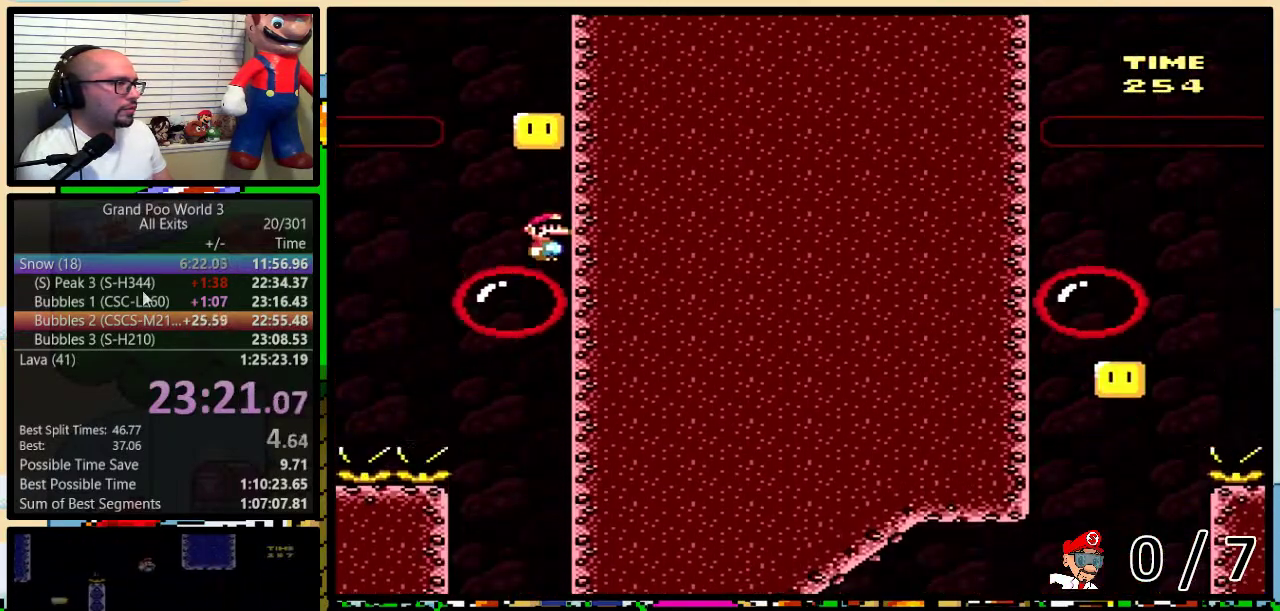
{"buttons": ["Y", "DPAD_LEFT"], "events": [[17, "DPAD_RIGHT", "up"], [233, "B", "up"], [317, "DPAD_LEFT", "down"]]}
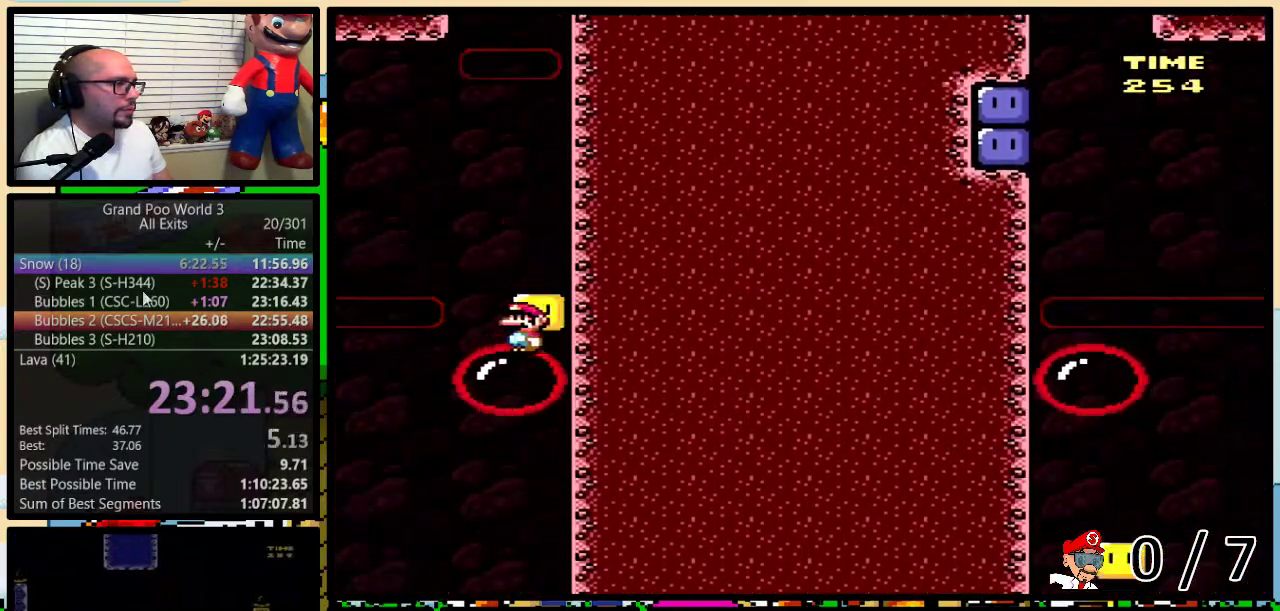
{"buttons": ["B", "Y", "DPAD_LEFT"], "events": [[83, "B", "down"]]}
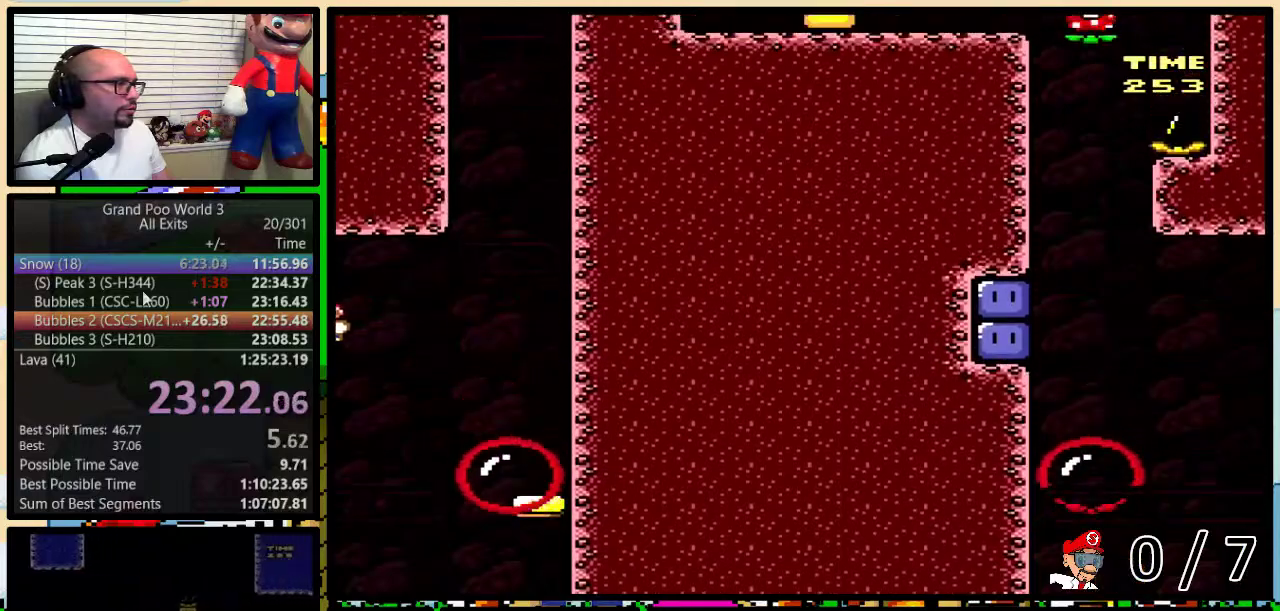
{"buttons": ["B", "Y", "DPAD_LEFT"], "events": []}
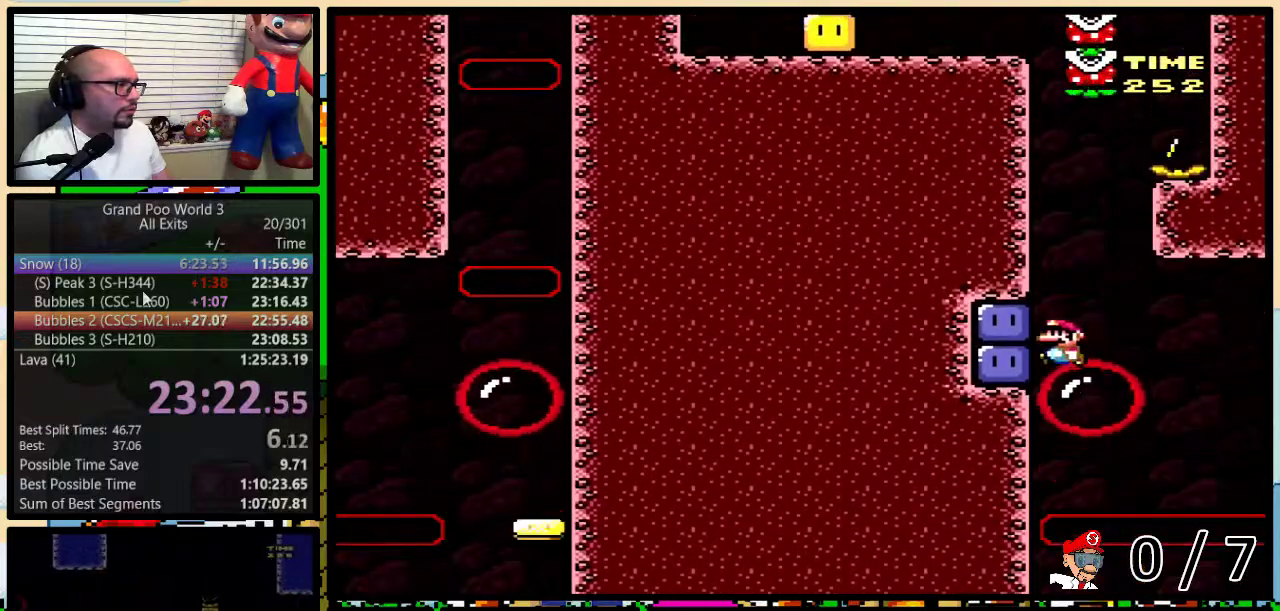
{"buttons": ["Y"], "events": [[17, "B", "up"], [17, "Y", "up"], [100, "Y", "down"], [133, "DPAD_LEFT", "up"], [133, "DPAD_RIGHT", "down"], [133, "DPAD_UP", "down"], [267, "Y", "up"], [283, "DPAD_RIGHT", "up"], [317, "Y", "down"], [450, "DPAD_UP", "up"]]}
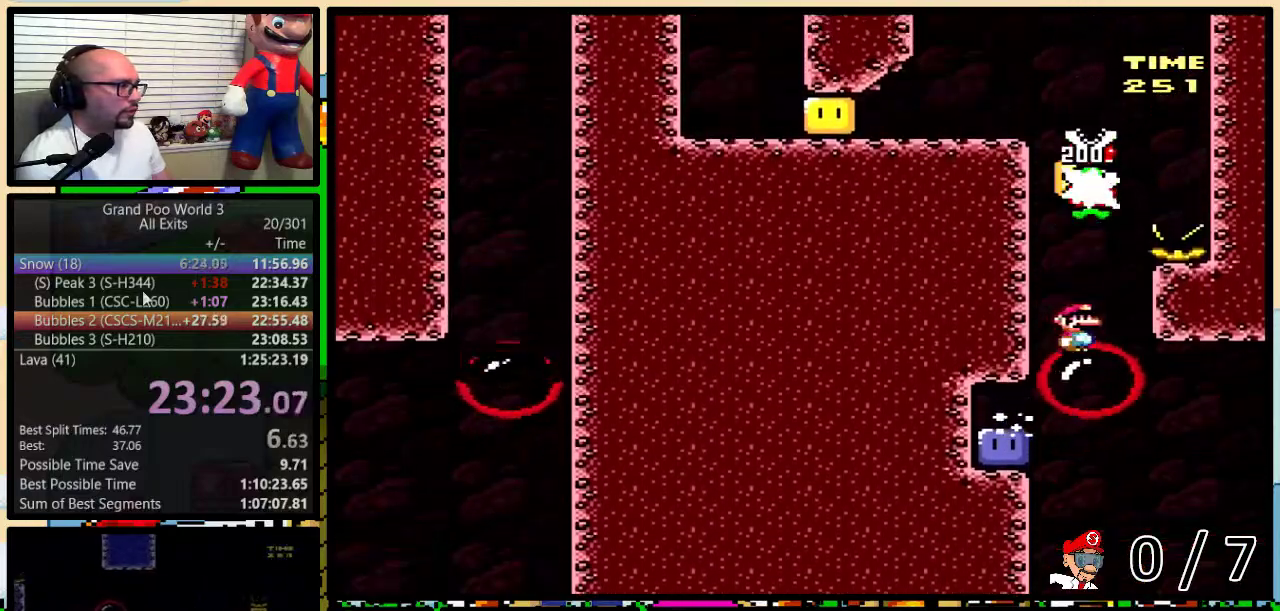
{"buttons": ["Y", "DPAD_UP", "DPAD_RIGHT"], "events": [[267, "DPAD_RIGHT", "down"], [283, "DPAD_UP", "down"]]}
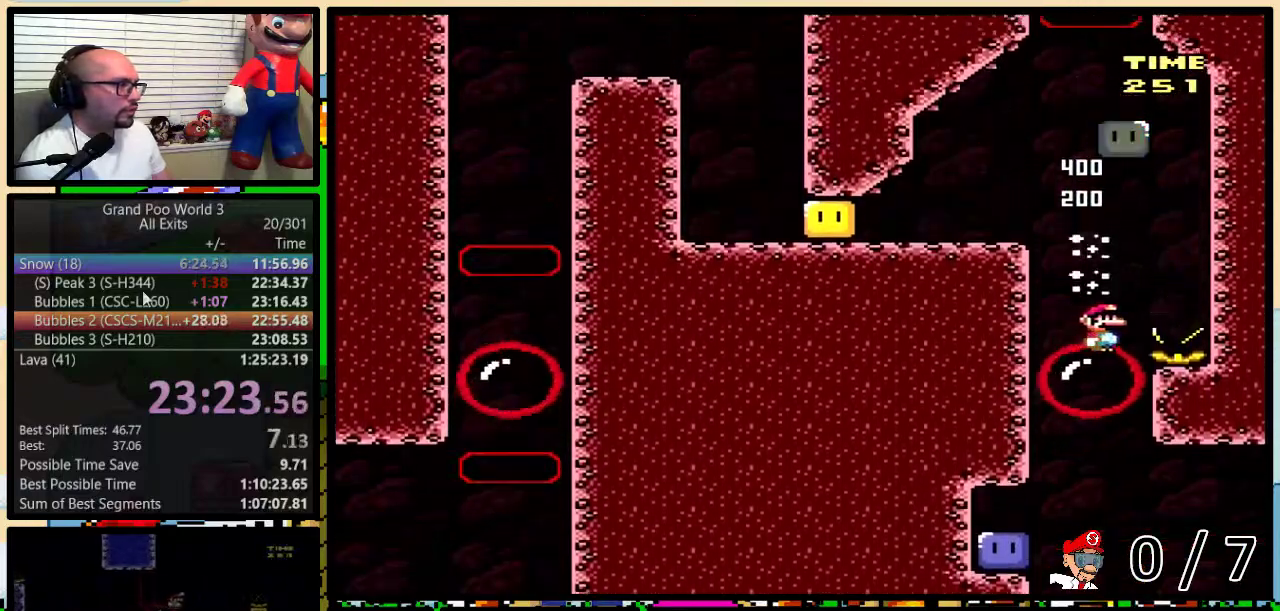
{"buttons": ["B", "Y", "DPAD_LEFT"], "events": [[17, "B", "down"], [50, "DPAD_LEFT", "down"], [50, "DPAD_RIGHT", "up"], [50, "DPAD_UP", "up"], [267, "Y", "up"], [317, "Y", "down"]]}
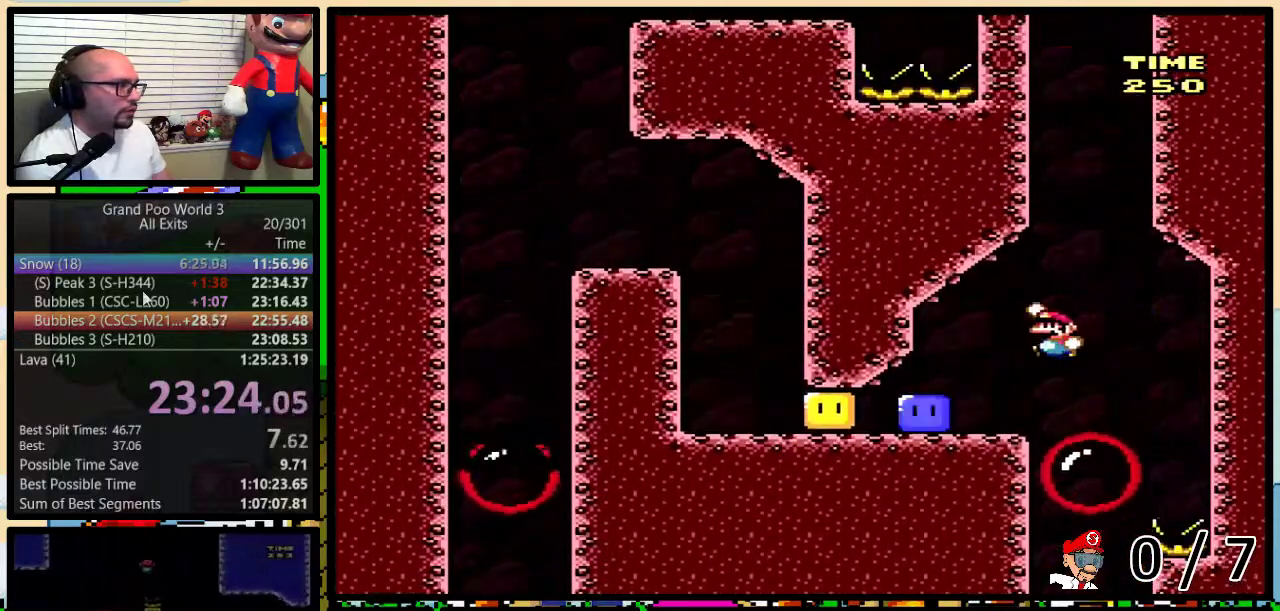
{"buttons": ["Y", "DPAD_LEFT"], "events": [[267, "B", "up"]]}
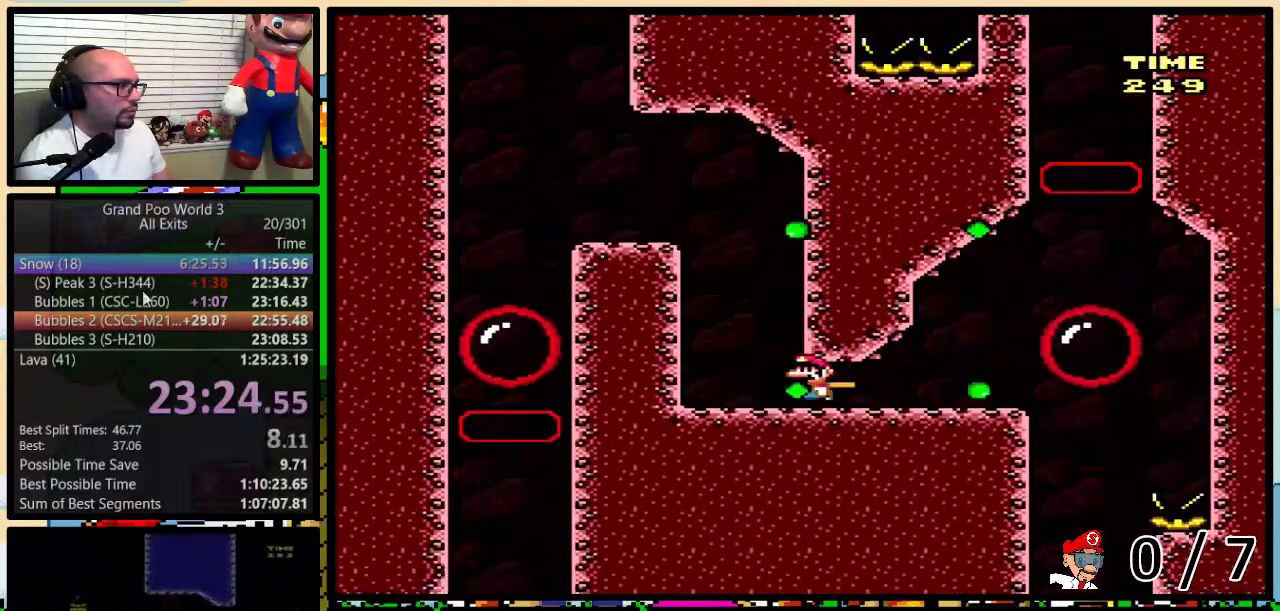
{"buttons": ["Y", "DPAD_LEFT"], "events": [[50, "B", "down"], [50, "DPAD_LEFT", "up"], [50, "DPAD_RIGHT", "down"], [100, "DPAD_UP", "down"], [183, "DPAD_LEFT", "down"], [183, "DPAD_RIGHT", "up"], [183, "DPAD_UP", "up"], [267, "B", "up"]]}